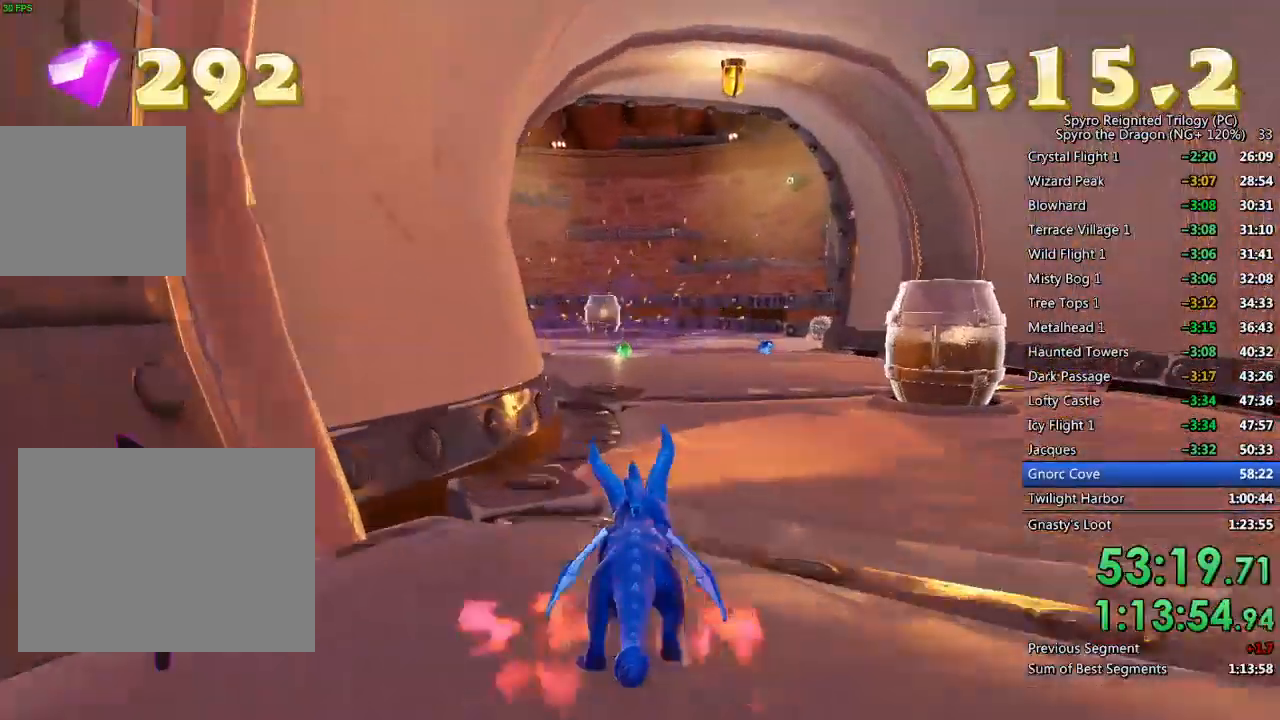
Gameplay with a controller (PlayStation layout); each line is a JSON object with the inputs held at the frame after it. "events" lists button and stick changes between this image and that frame as [ms after this image, input, new state], when the widget could be followed in between.
{"buttons": ["SQUARE"], "left_stick": "center", "right_stick": "center", "events": []}
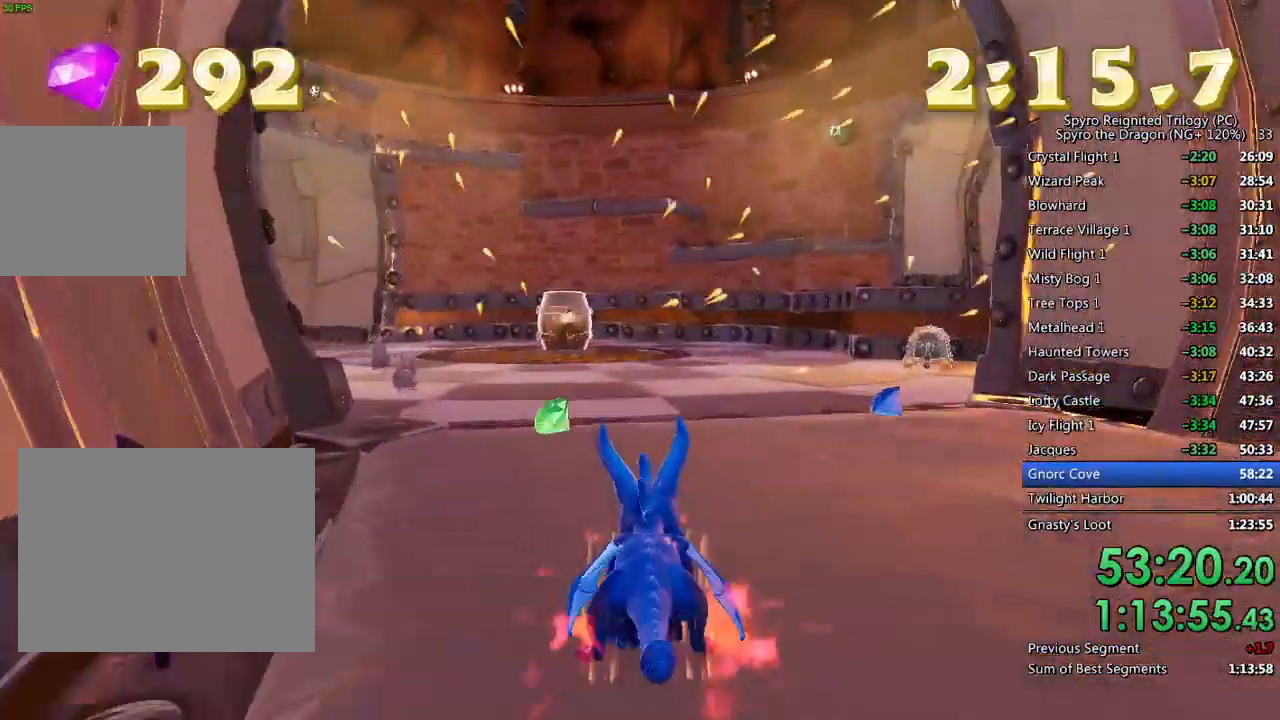
{"buttons": ["SQUARE"], "left_stick": "left", "right_stick": "center", "events": [[17, "left_stick", "right"], [317, "left_stick", "center"], [367, "left_stick", "left"]]}
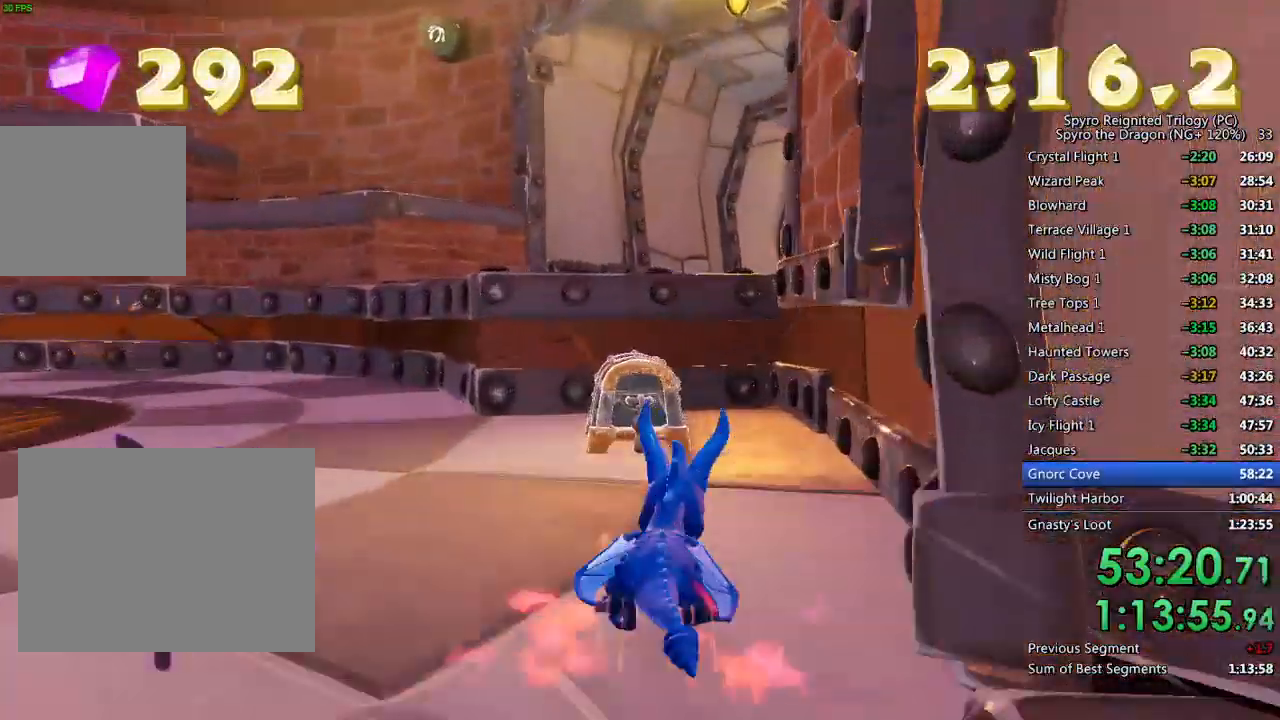
{"buttons": ["CROSS"], "left_stick": "up", "right_stick": "center", "events": [[67, "CROSS", "down"], [83, "left_stick", "right"], [367, "left_stick", "up"], [400, "CROSS", "up"], [400, "SQUARE", "up"], [450, "CROSS", "down"]]}
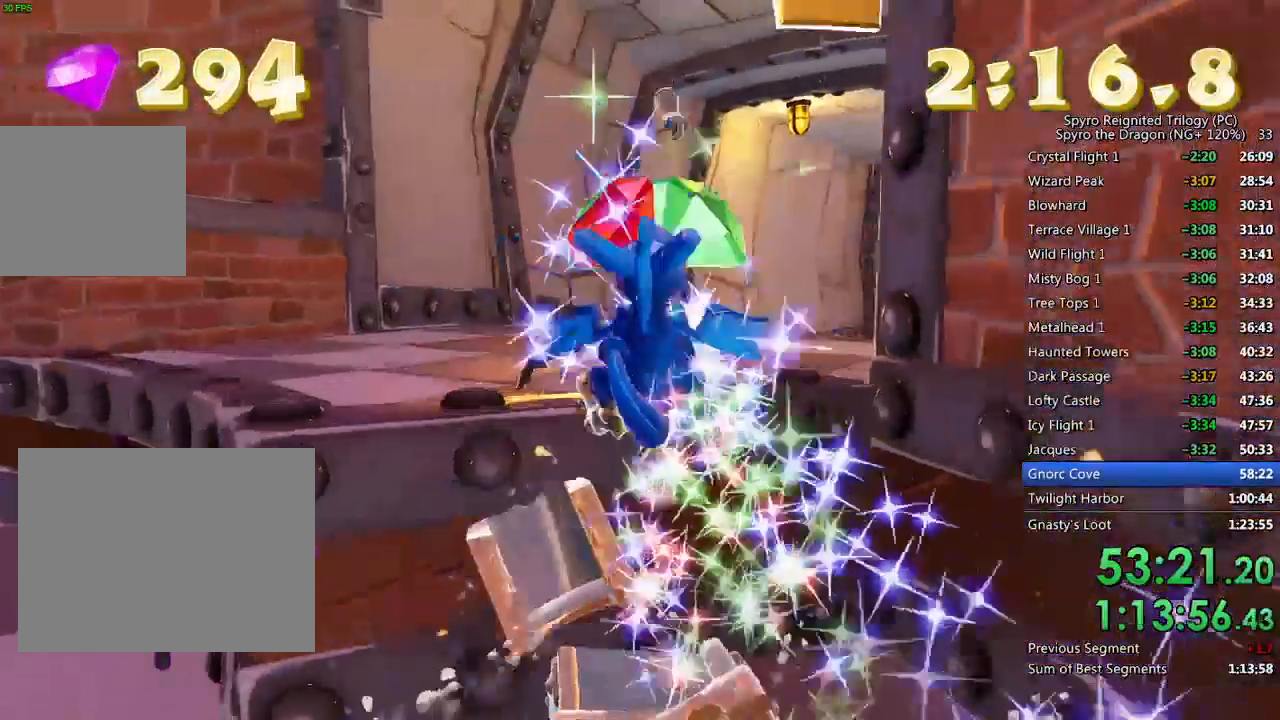
{"buttons": [], "left_stick": "up", "right_stick": "center", "events": [[67, "CROSS", "up"], [117, "left_stick", "center"], [183, "left_stick", "up-left"], [250, "right_stick", "right"], [317, "right_stick", "center"], [400, "left_stick", "up"]]}
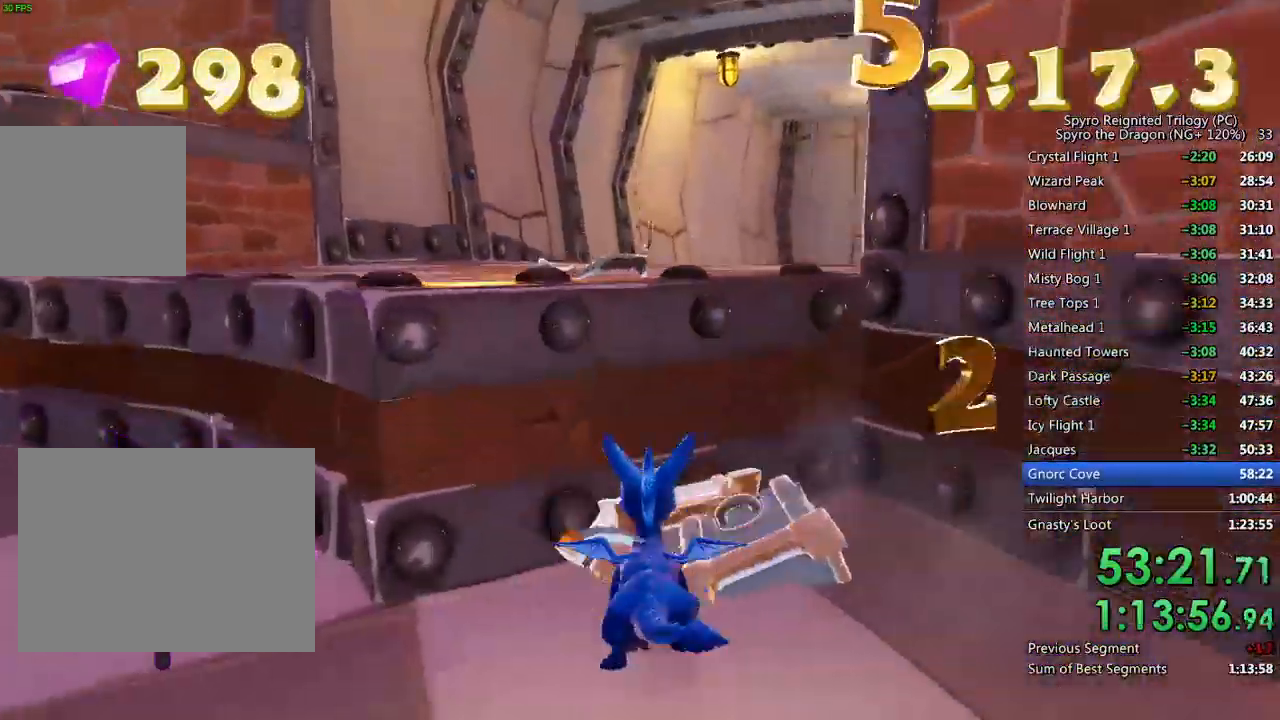
{"buttons": ["SQUARE"], "left_stick": "up", "right_stick": "center", "events": [[33, "CROSS", "down"], [350, "SQUARE", "down"], [367, "CROSS", "up"]]}
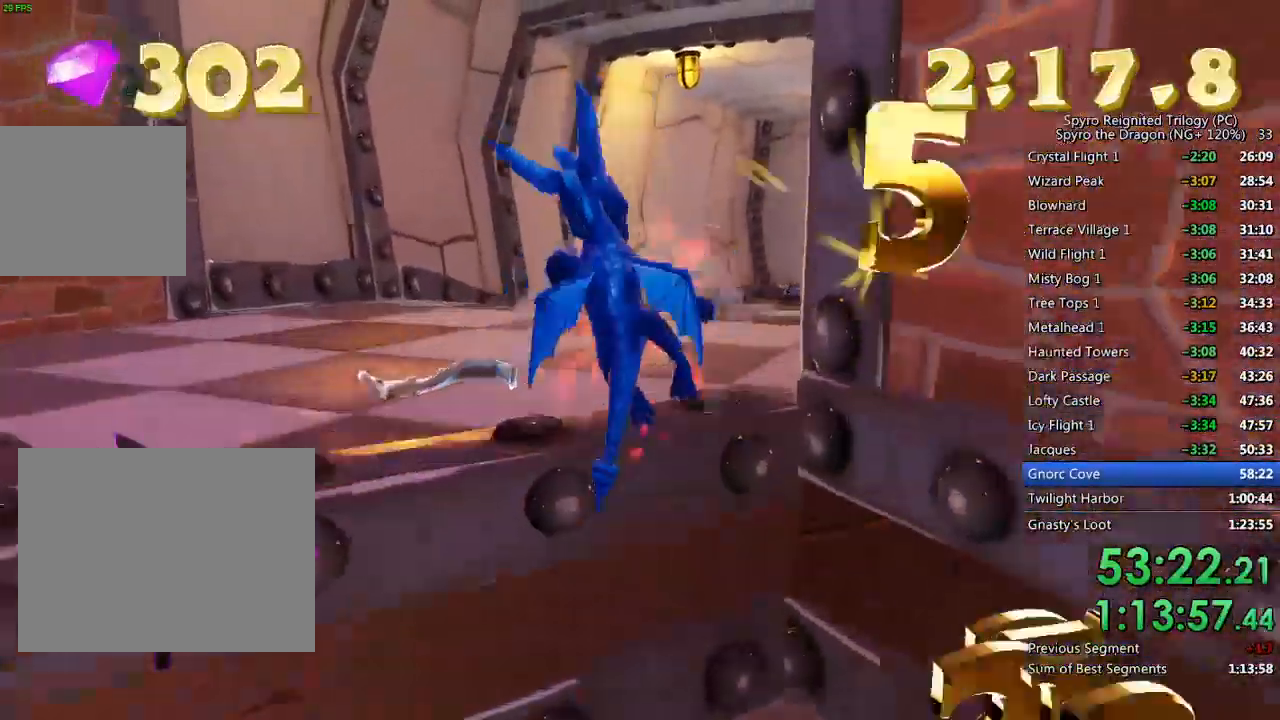
{"buttons": ["SQUARE"], "left_stick": "right", "right_stick": "center", "events": [[17, "left_stick", "center"], [433, "left_stick", "right"]]}
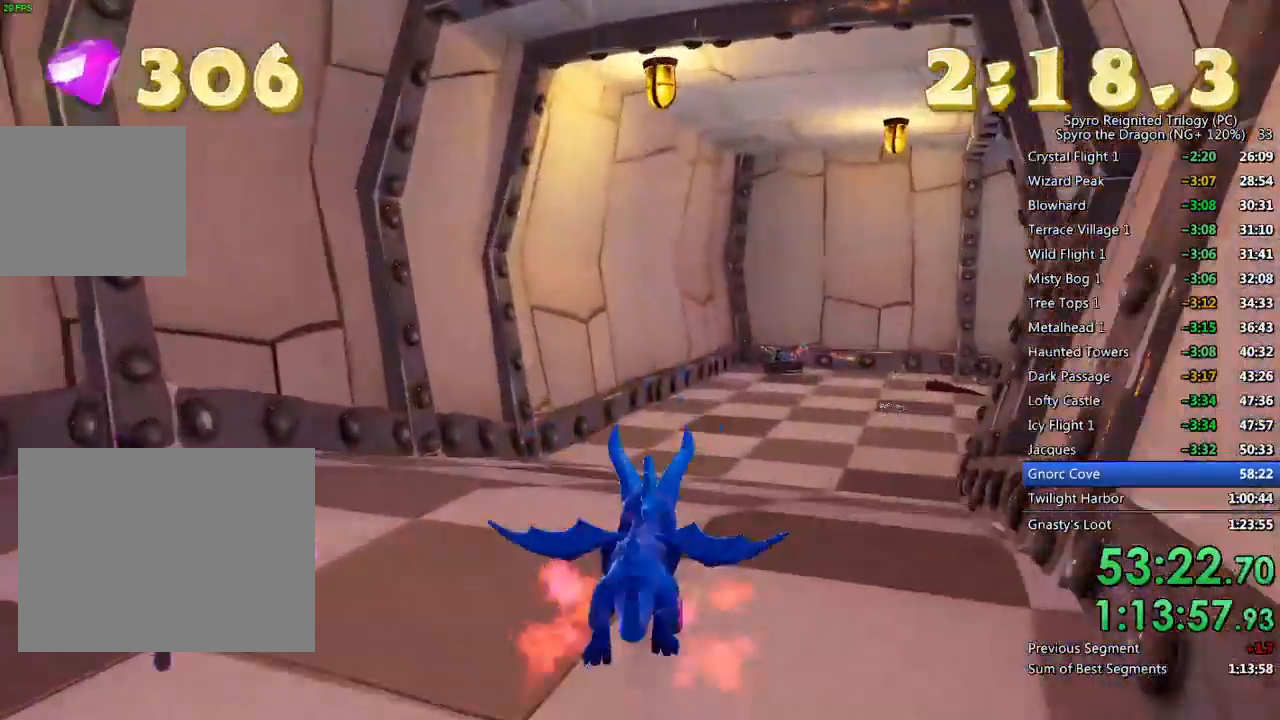
{"buttons": ["SQUARE"], "left_stick": "center", "right_stick": "center", "events": [[33, "left_stick", "center"]]}
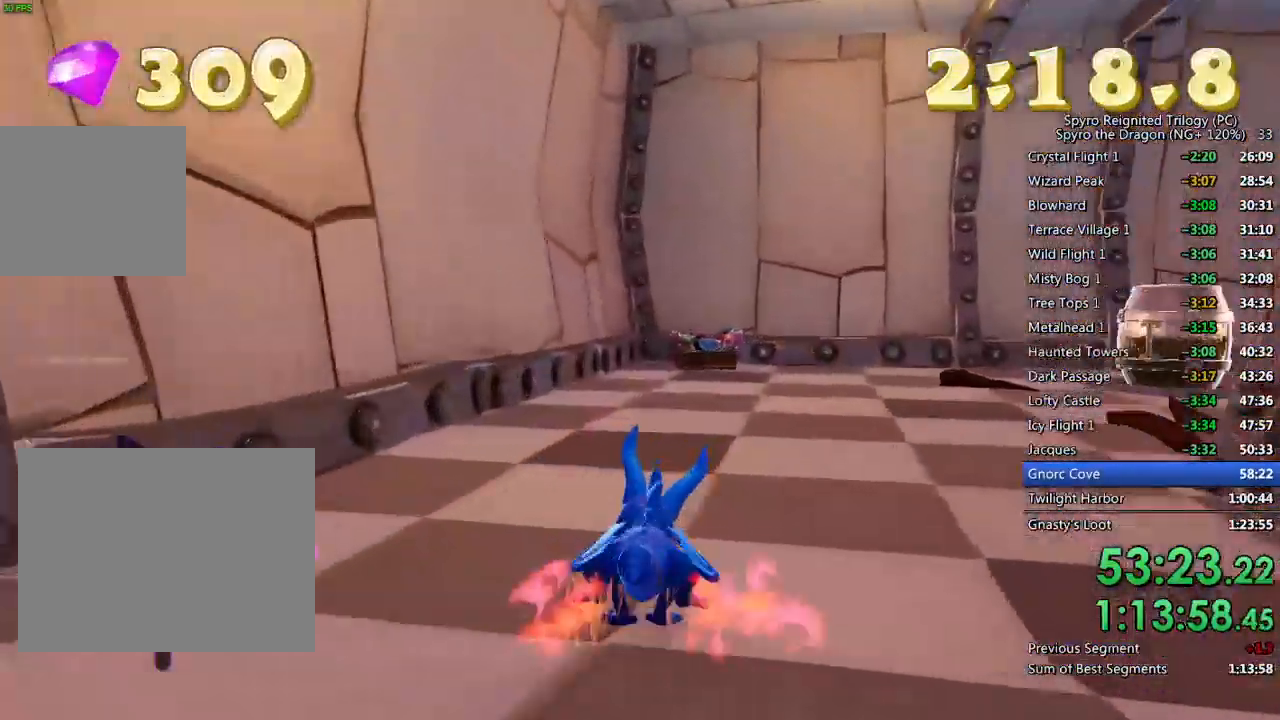
{"buttons": [], "left_stick": "down-right", "right_stick": "right", "events": [[133, "left_stick", "up-right"], [217, "SQUARE", "up"], [233, "left_stick", "center"], [333, "right_stick", "right"], [467, "left_stick", "down-right"]]}
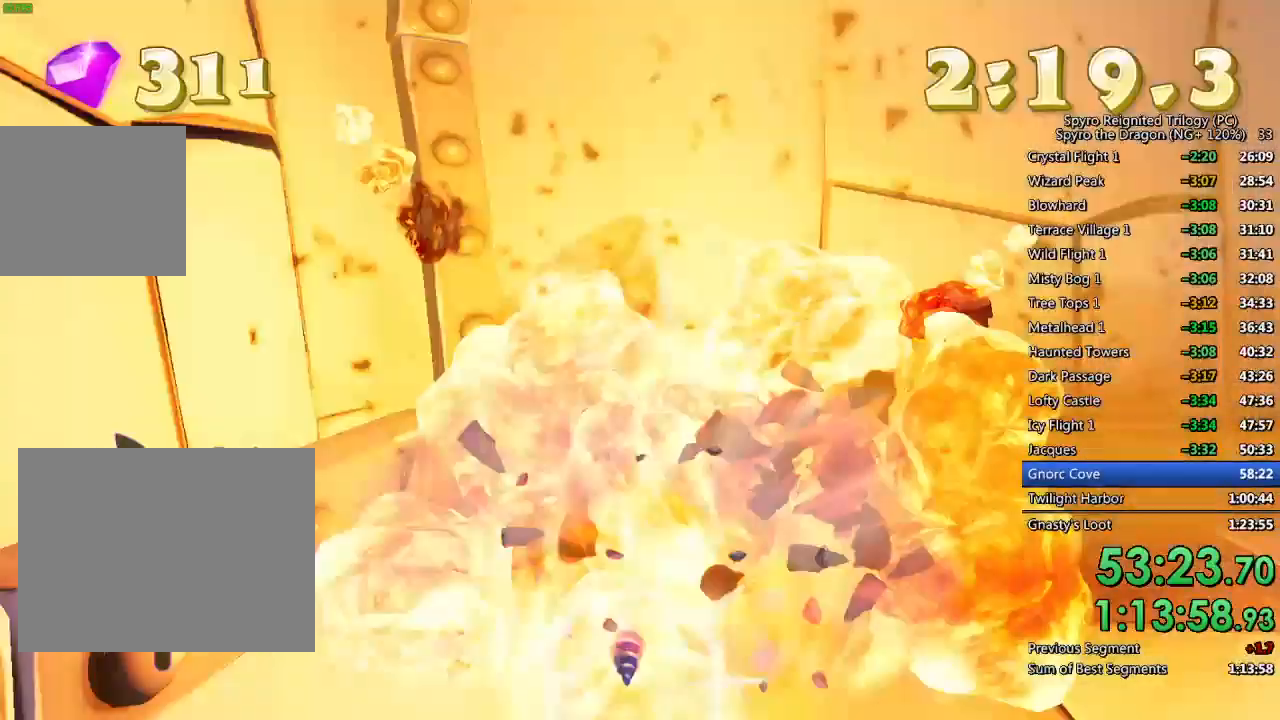
{"buttons": ["CROSS", "SQUARE"], "left_stick": "center", "right_stick": "center", "events": [[100, "left_stick", "right"], [167, "L2", "down"], [217, "L1", "down"], [233, "left_stick", "up-right"], [233, "right_stick", "center"], [267, "L1", "up"], [283, "SQUARE", "down"], [317, "L2", "up"], [417, "CROSS", "down"], [433, "left_stick", "center"]]}
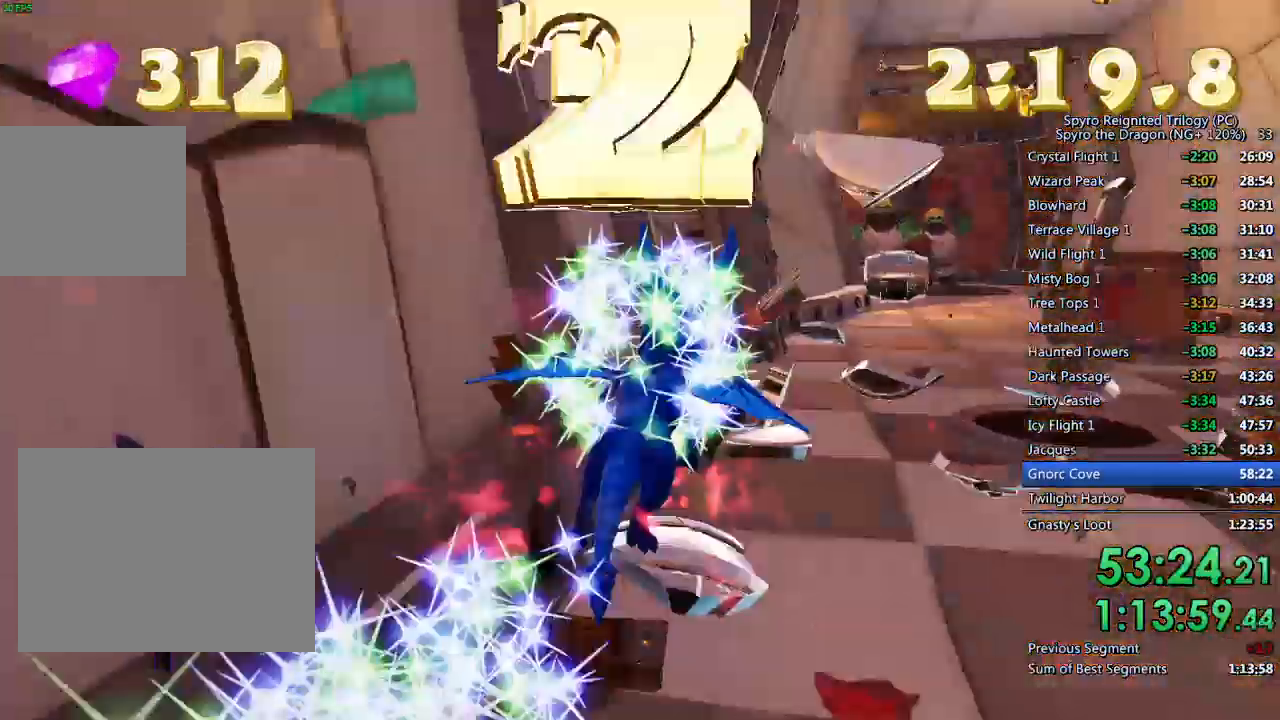
{"buttons": ["SQUARE"], "left_stick": "center", "right_stick": "center", "events": [[367, "left_stick", "up-right"], [433, "CROSS", "up"], [483, "left_stick", "center"]]}
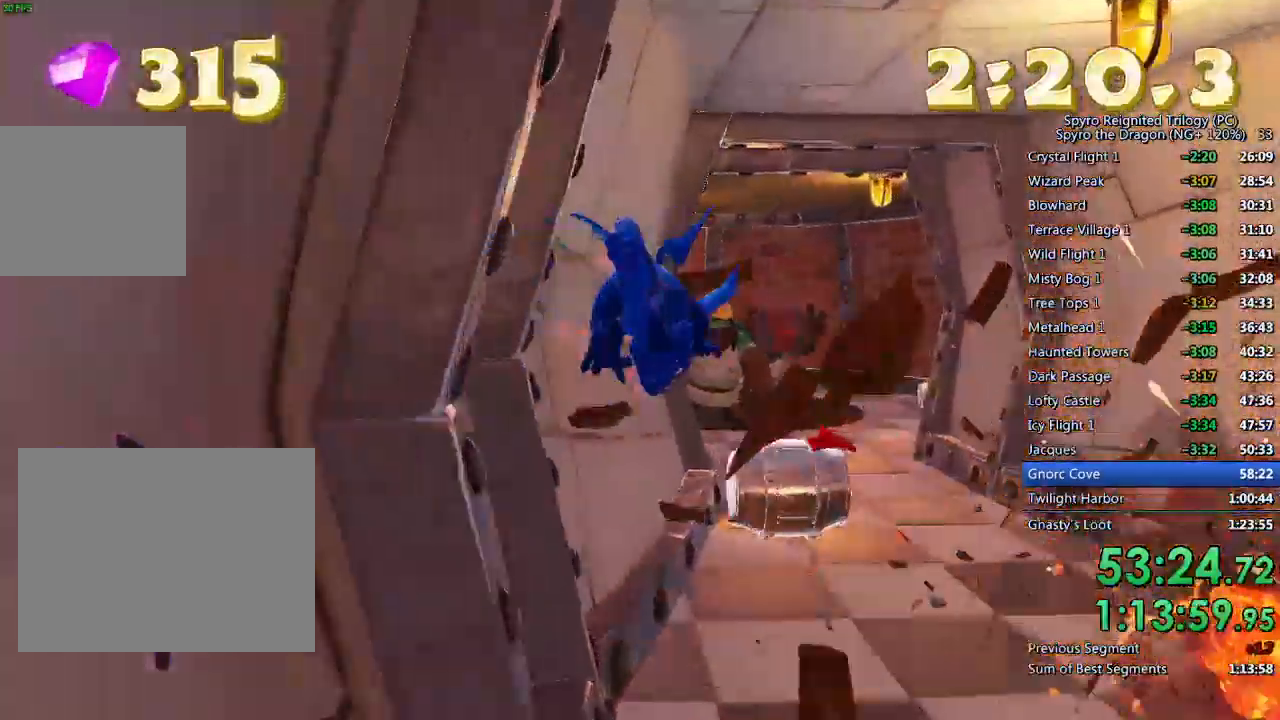
{"buttons": ["SQUARE"], "left_stick": "left", "right_stick": "center", "events": [[267, "left_stick", "left"], [367, "left_stick", "center"], [467, "left_stick", "left"]]}
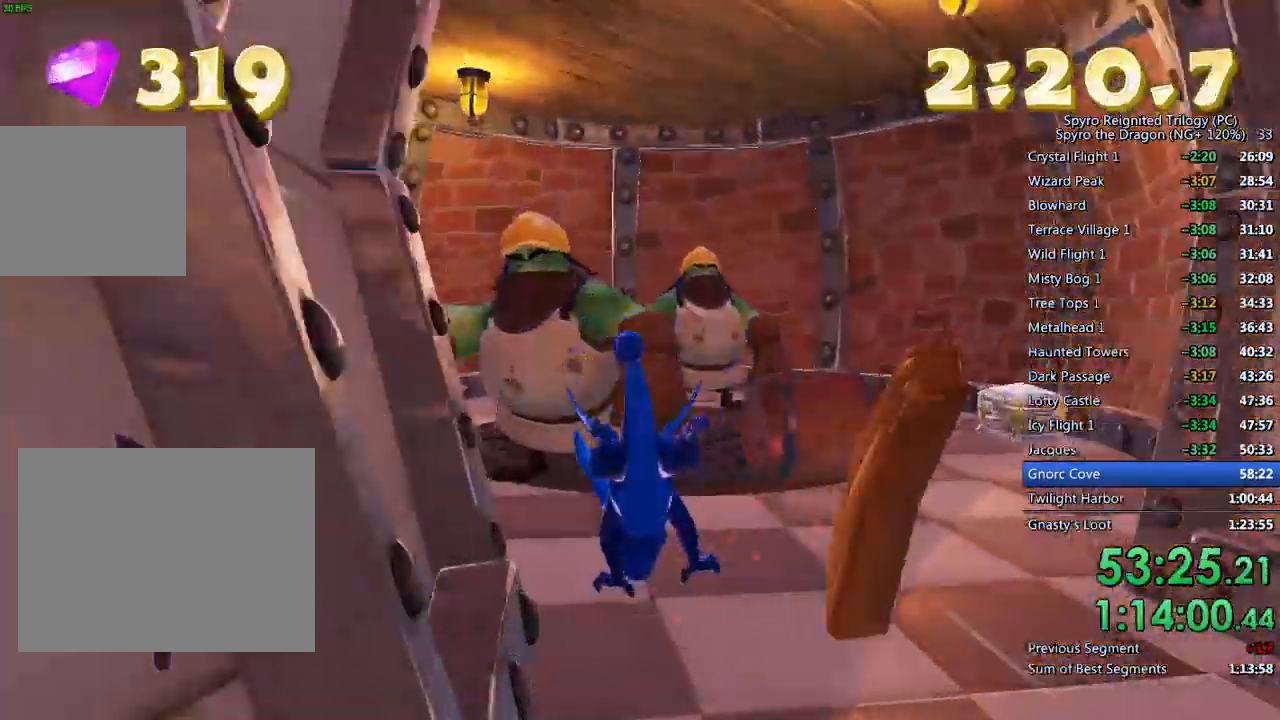
{"buttons": [], "left_stick": "down-right", "right_stick": "right", "events": [[83, "left_stick", "up-right"], [250, "SQUARE", "up"], [267, "left_stick", "right"], [383, "right_stick", "right"], [467, "left_stick", "down-right"]]}
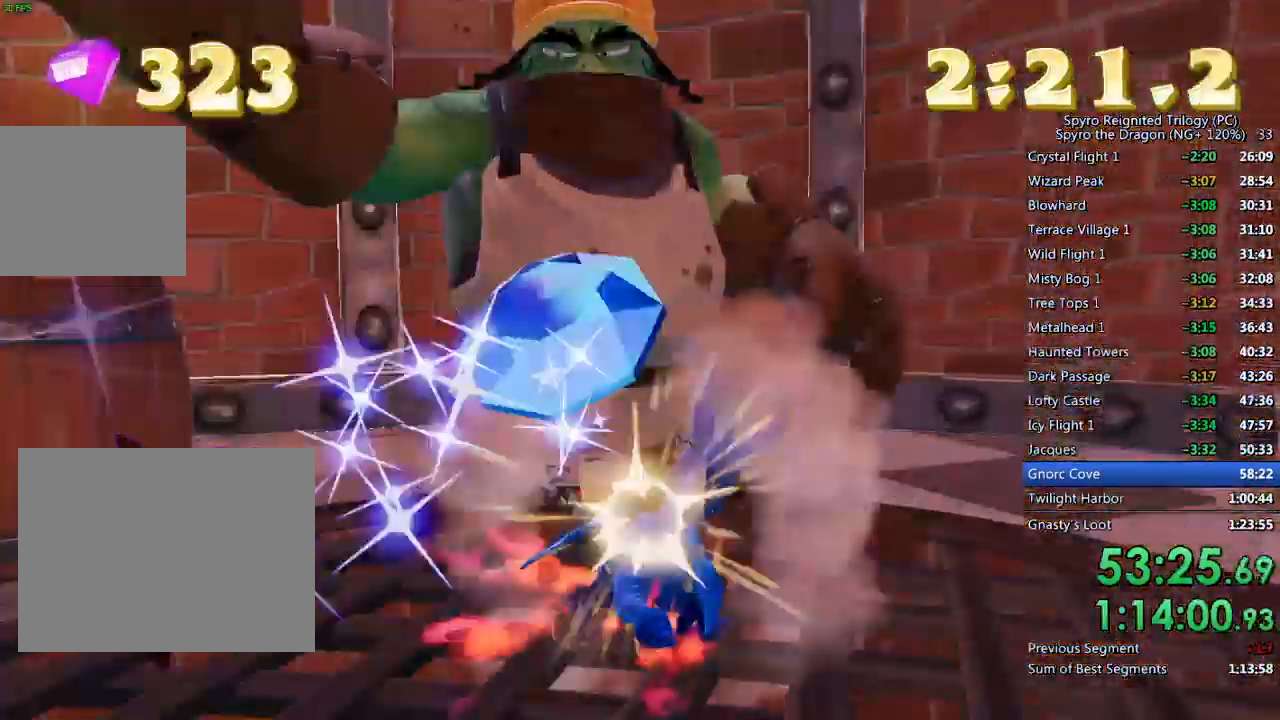
{"buttons": [], "left_stick": "down", "right_stick": "right", "events": [[167, "left_stick", "center"], [267, "left_stick", "down-left"], [483, "left_stick", "down"]]}
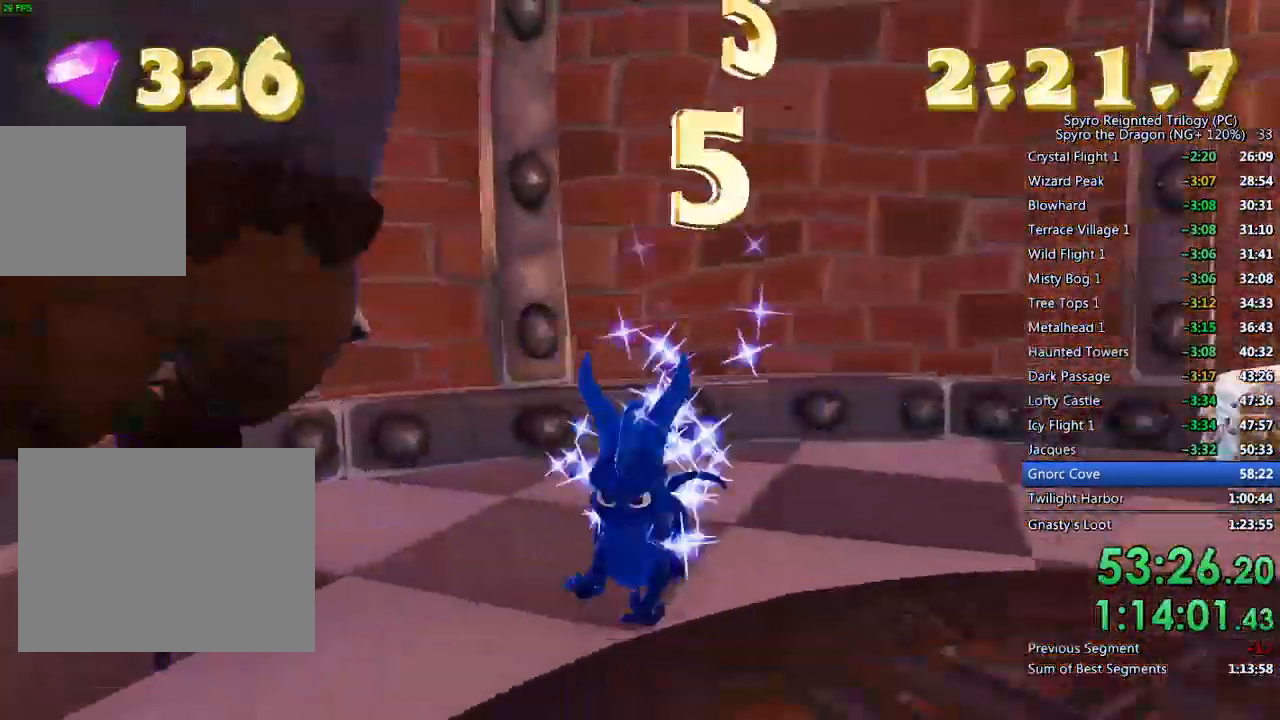
{"buttons": ["SQUARE"], "left_stick": "up", "right_stick": "center", "events": [[17, "left_stick", "down-left"], [33, "left_stick", "right"], [167, "left_stick", "center"], [250, "left_stick", "up"], [450, "right_stick", "center"], [467, "SQUARE", "down"]]}
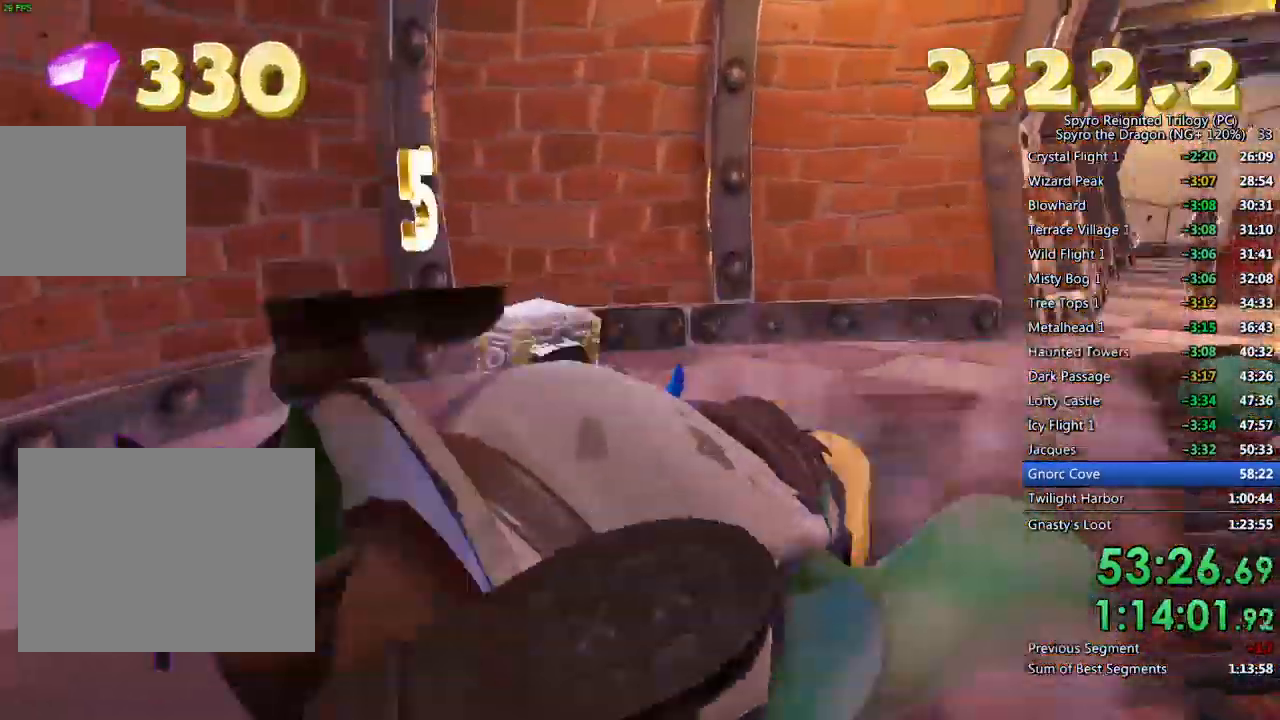
{"buttons": [], "left_stick": "right", "right_stick": "right", "events": [[67, "SQUARE", "up"], [167, "left_stick", "up-right"], [183, "right_stick", "right"], [300, "left_stick", "right"]]}
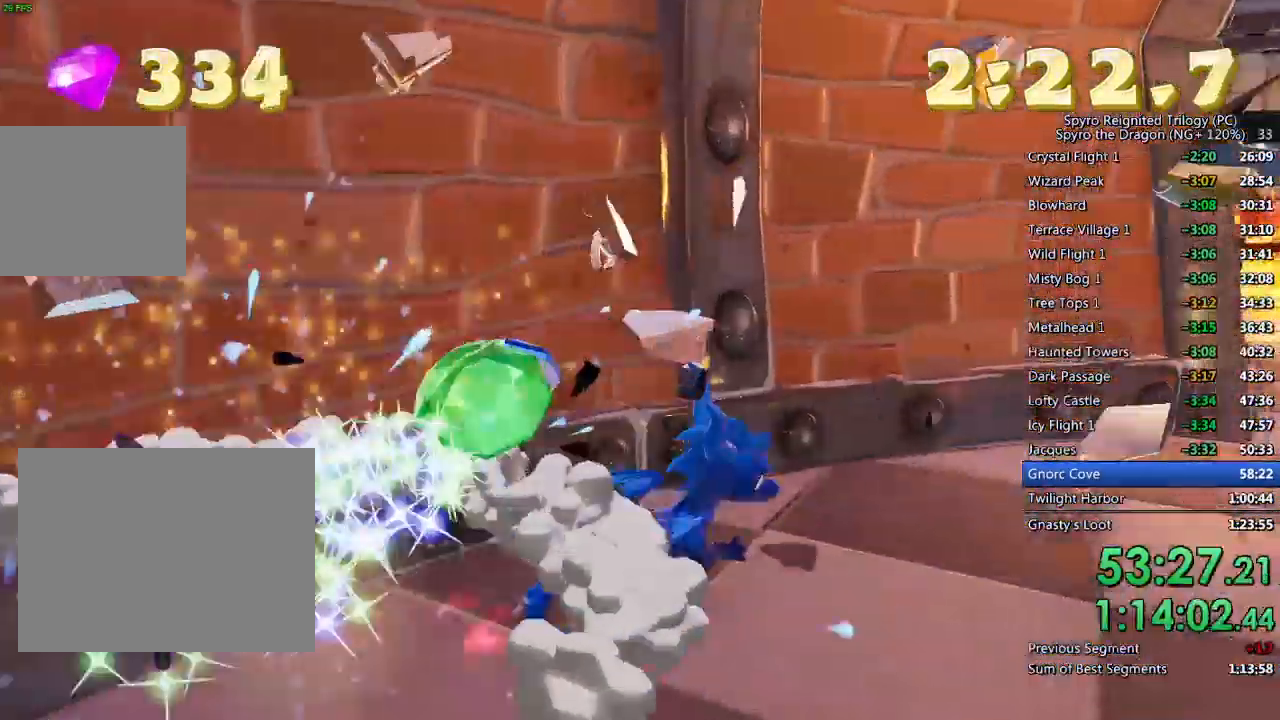
{"buttons": ["SQUARE"], "left_stick": "left", "right_stick": "center", "events": [[50, "right_stick", "center"], [100, "SQUARE", "down"], [117, "left_stick", "up-right"], [317, "left_stick", "up-left"], [467, "left_stick", "left"]]}
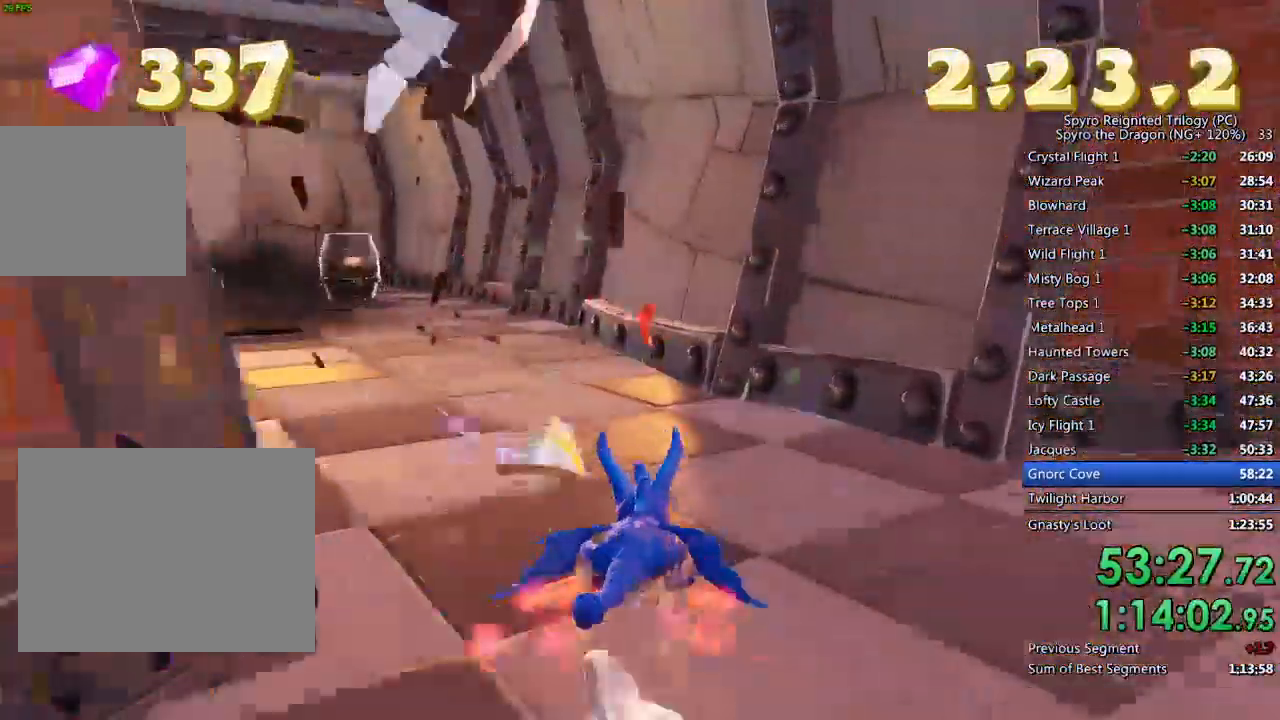
{"buttons": ["CROSS", "SQUARE"], "left_stick": "left", "right_stick": "center", "events": [[200, "left_stick", "center"], [267, "CROSS", "down"], [400, "left_stick", "left"]]}
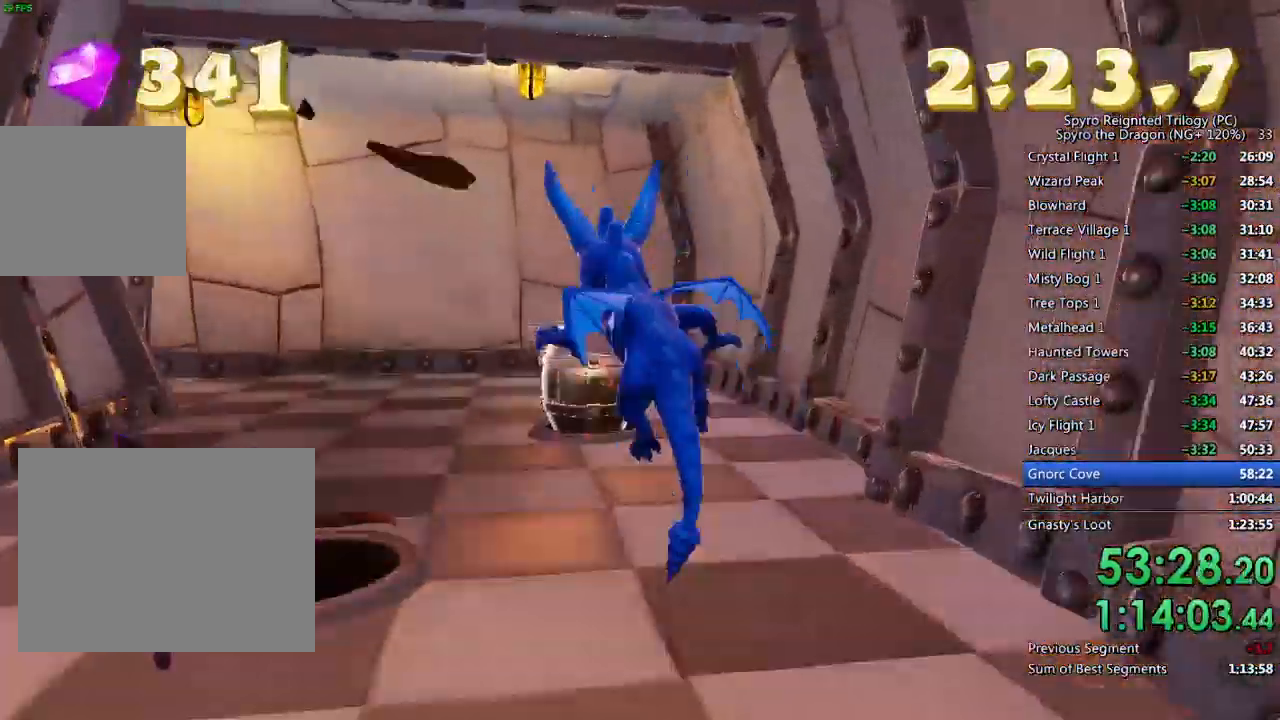
{"buttons": ["SQUARE"], "left_stick": "center", "right_stick": "center", "events": [[83, "left_stick", "center"], [267, "CROSS", "up"], [350, "left_stick", "left"], [450, "left_stick", "center"]]}
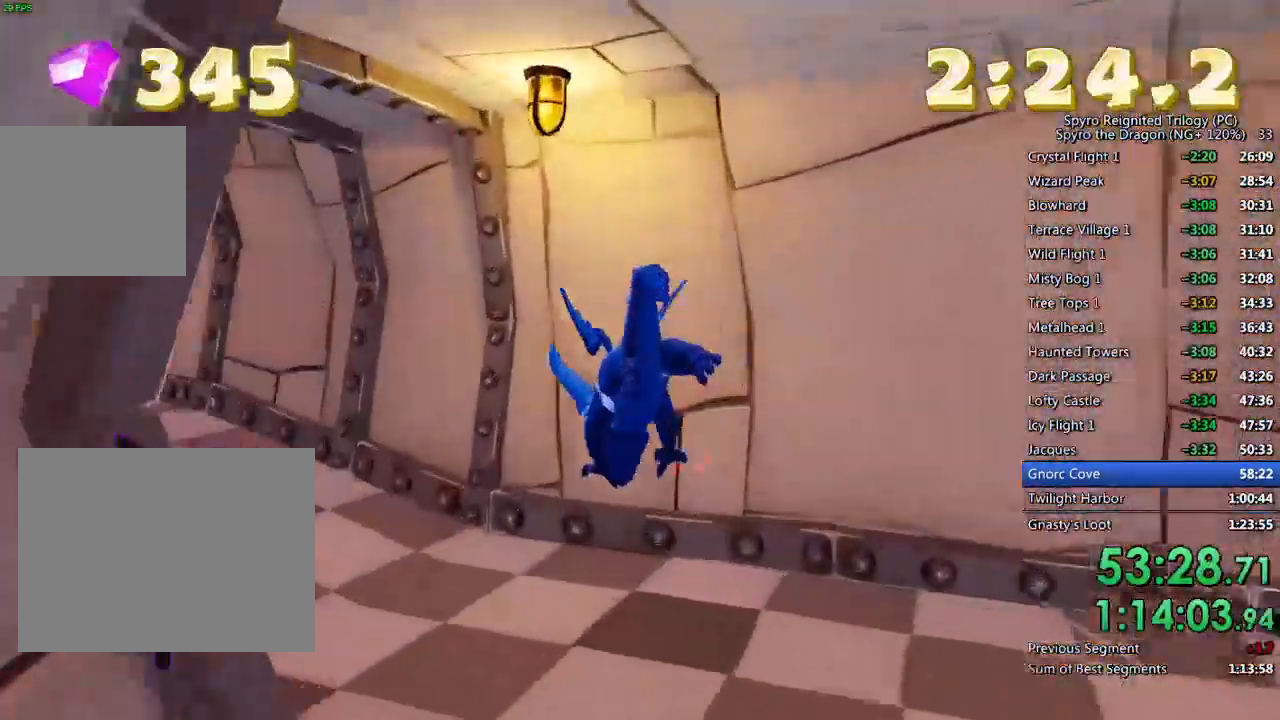
{"buttons": ["SQUARE"], "left_stick": "left", "right_stick": "center", "events": [[33, "left_stick", "left"]]}
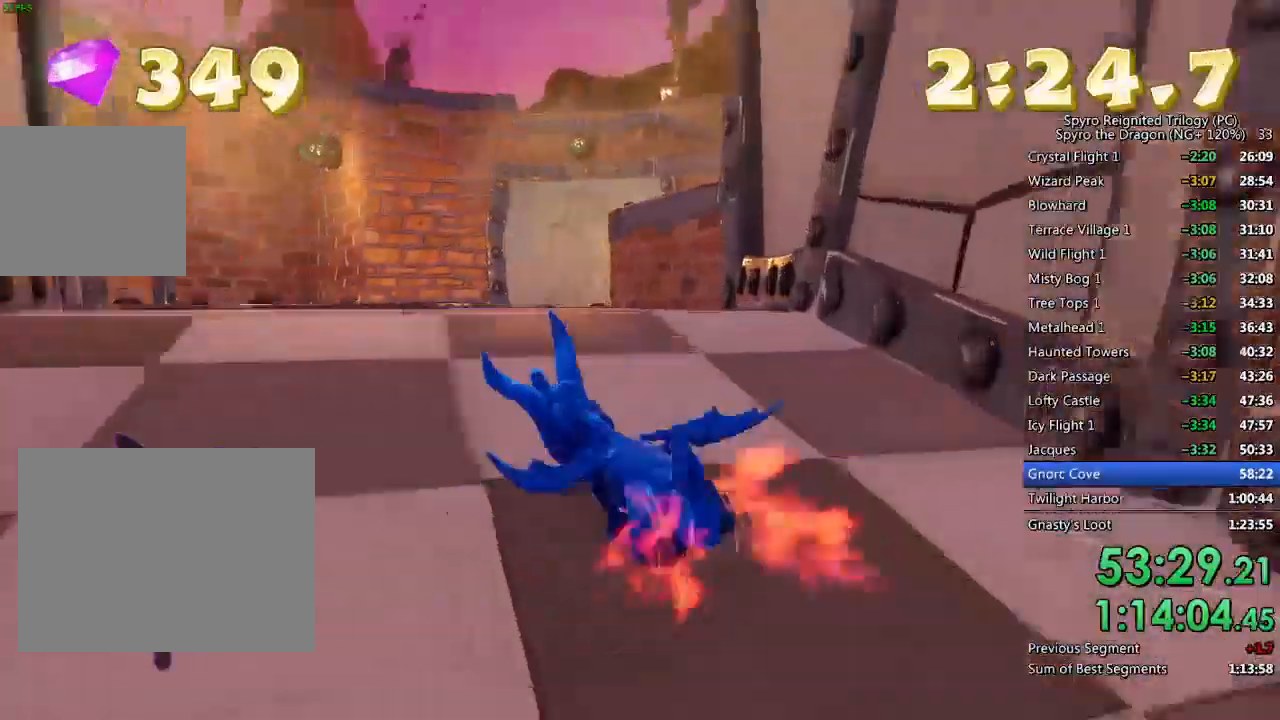
{"buttons": ["SQUARE"], "left_stick": "center", "right_stick": "center", "events": [[267, "left_stick", "right"], [500, "left_stick", "center"]]}
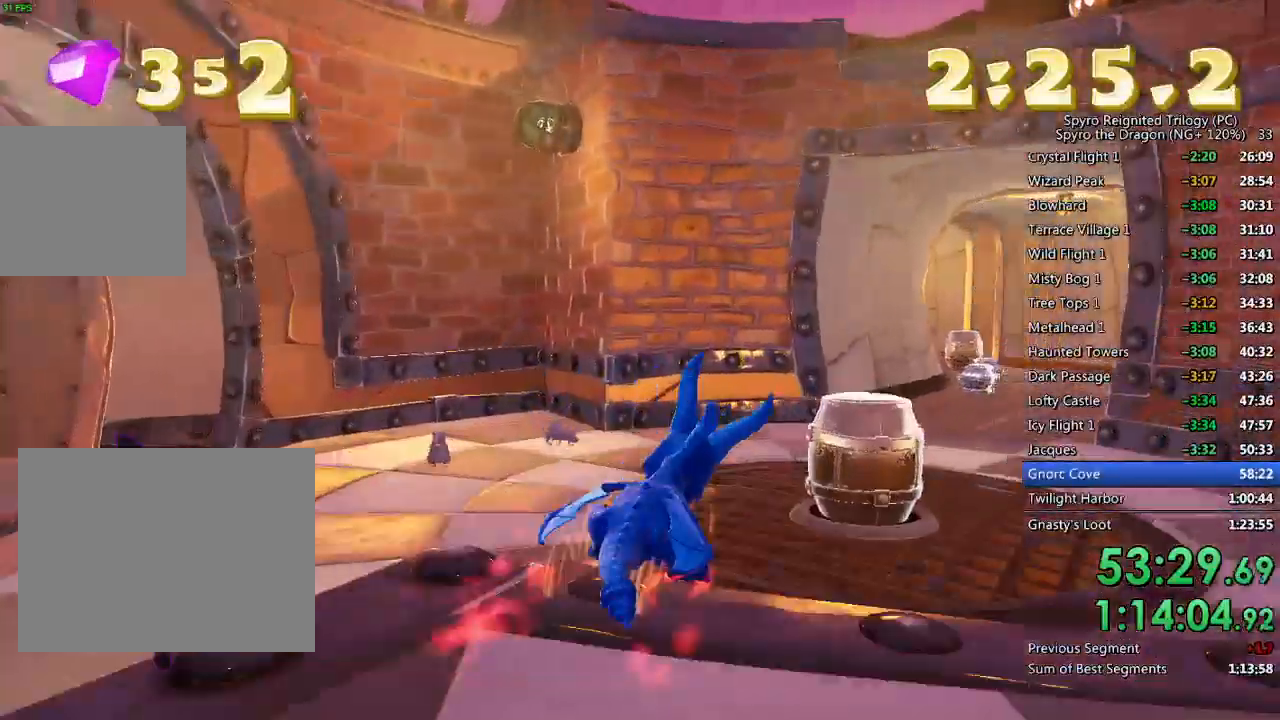
{"buttons": ["SQUARE"], "left_stick": "center", "right_stick": "center", "events": [[100, "left_stick", "right"], [233, "left_stick", "center"]]}
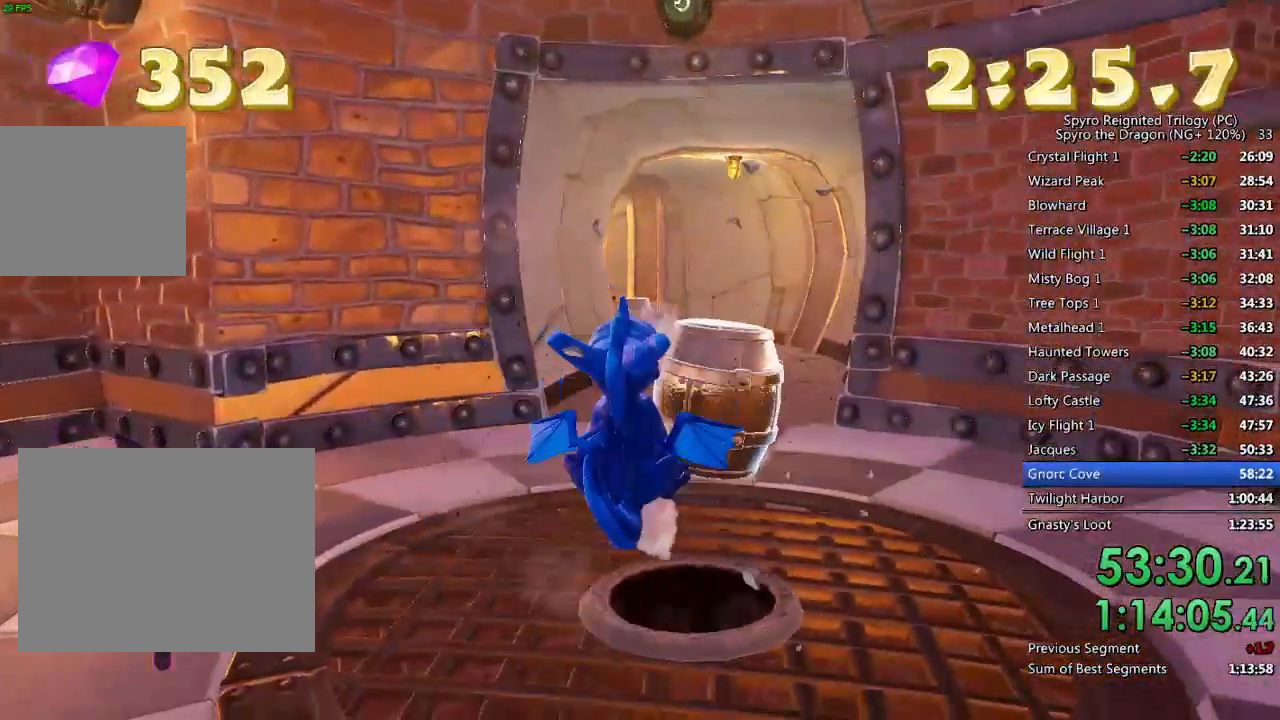
{"buttons": [], "left_stick": "up-left", "right_stick": "right", "events": [[50, "SQUARE", "up"], [100, "left_stick", "up"], [267, "left_stick", "up-left"], [450, "right_stick", "right"]]}
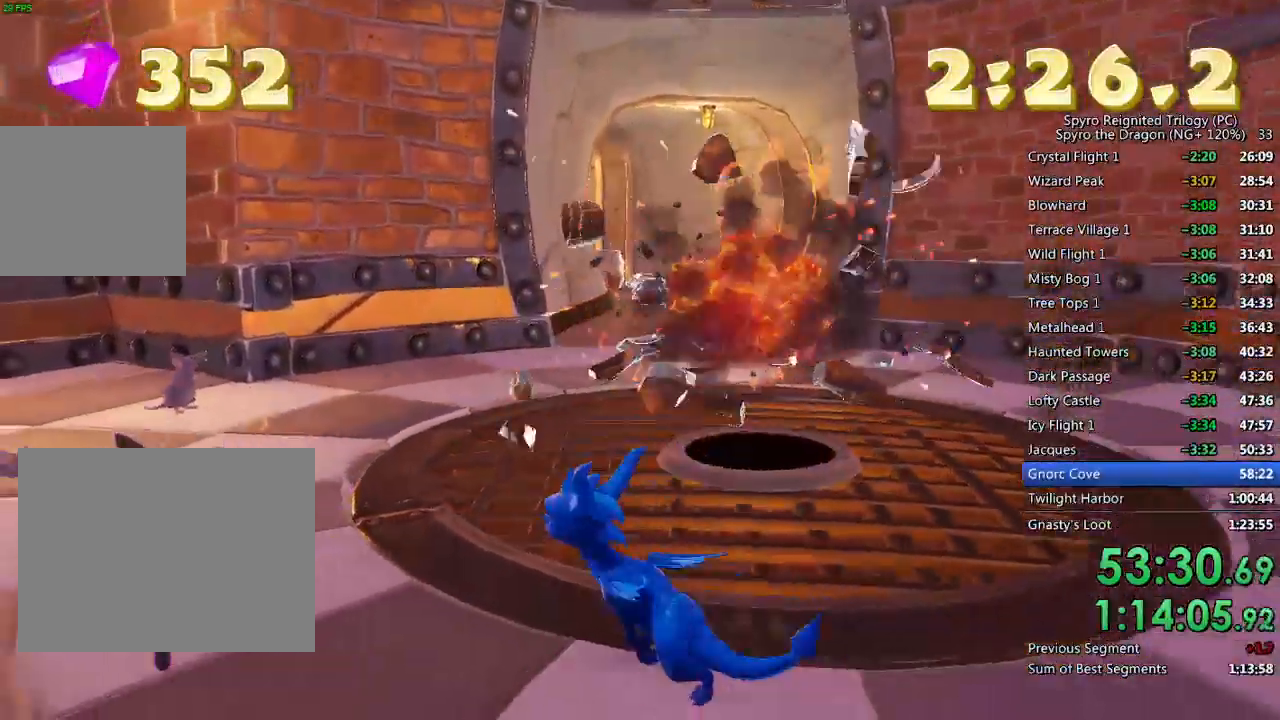
{"buttons": ["SQUARE"], "left_stick": "center", "right_stick": "center", "events": [[50, "right_stick", "center"], [150, "SQUARE", "down"], [217, "left_stick", "up-right"], [500, "left_stick", "center"]]}
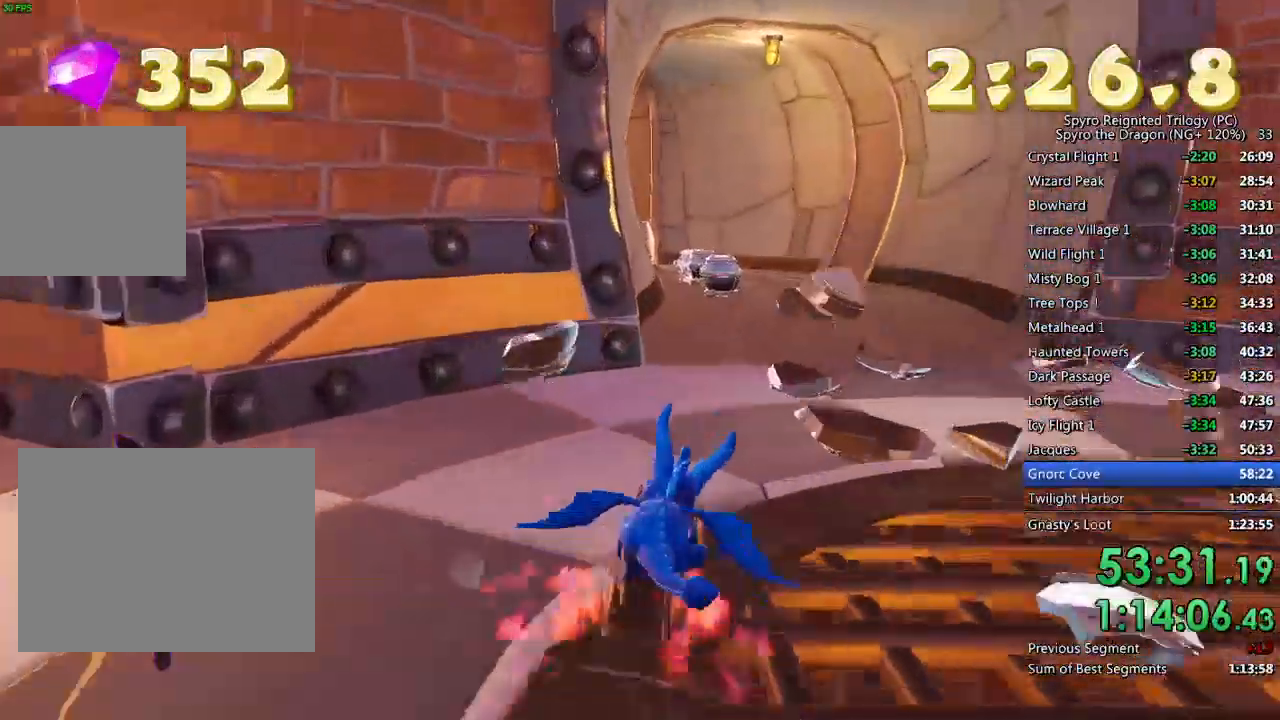
{"buttons": ["SQUARE"], "left_stick": "center", "right_stick": "center", "events": []}
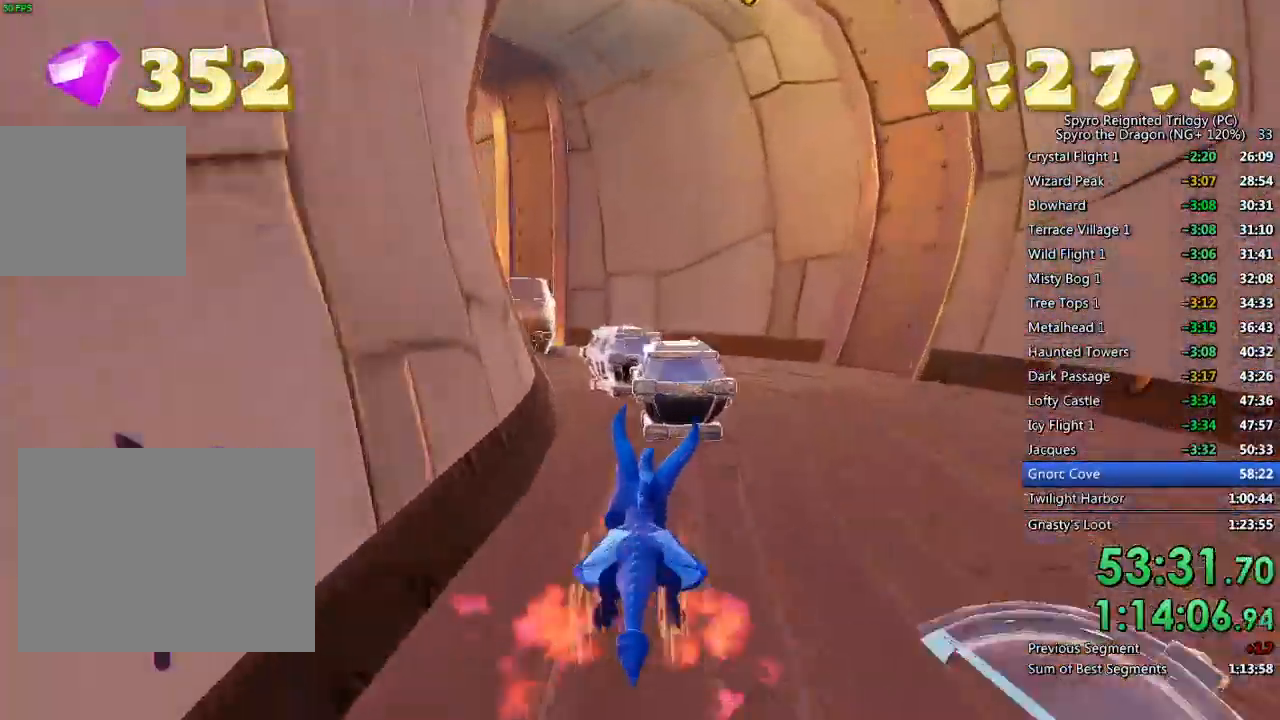
{"buttons": [], "left_stick": "down-right", "right_stick": "left", "events": [[133, "SQUARE", "up"], [200, "right_stick", "left"], [267, "left_stick", "down-right"]]}
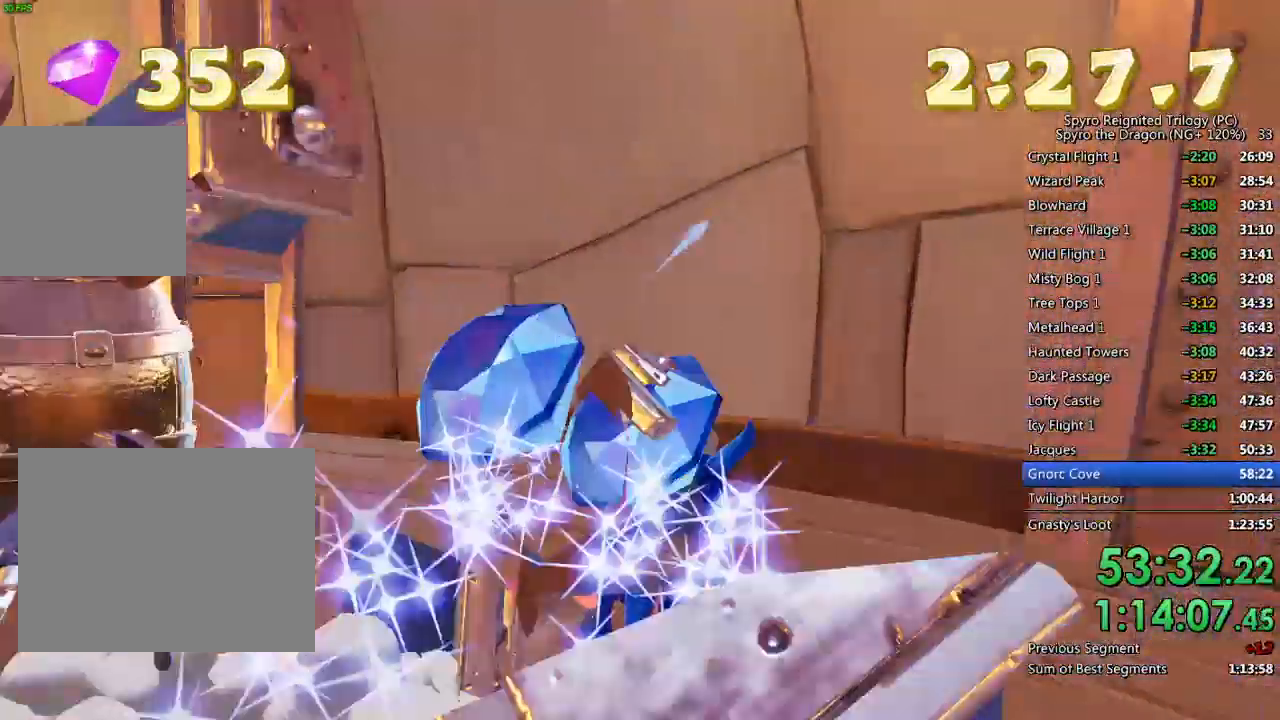
{"buttons": [], "left_stick": "up", "right_stick": "left", "events": [[167, "left_stick", "up-right"], [233, "left_stick", "center"], [450, "left_stick", "up"]]}
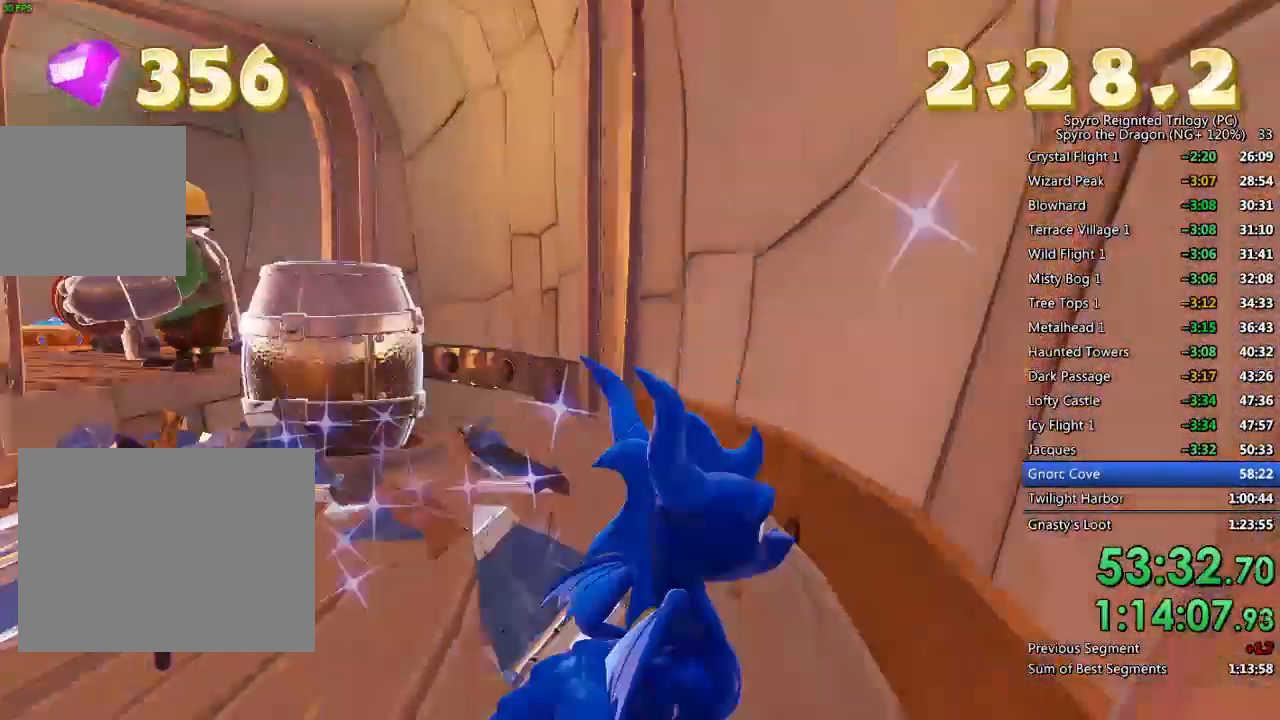
{"buttons": ["SQUARE"], "left_stick": "up", "right_stick": "left", "events": [[83, "right_stick", "center"], [167, "right_stick", "left"], [250, "right_stick", "center"], [350, "SQUARE", "down"], [367, "right_stick", "left"]]}
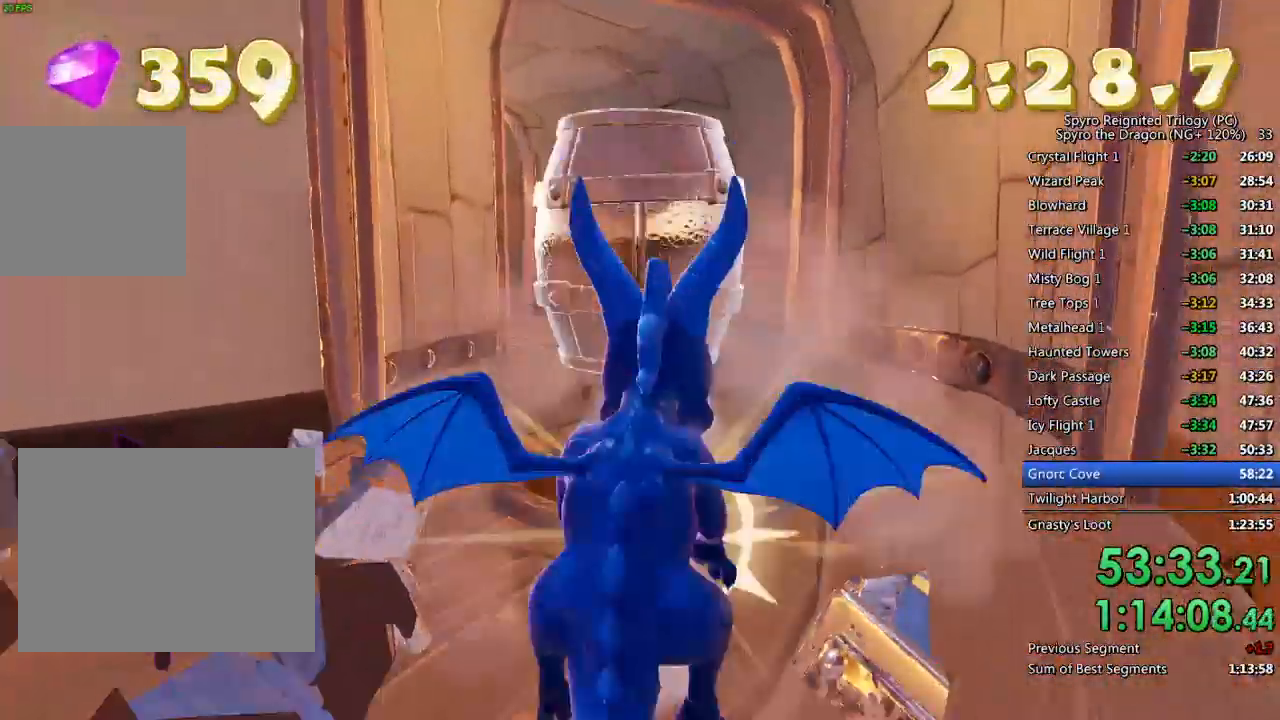
{"buttons": [], "left_stick": "up-right", "right_stick": "center", "events": [[83, "SQUARE", "up"], [167, "left_stick", "center"], [250, "left_stick", "up-right"], [250, "right_stick", "right"], [367, "right_stick", "center"]]}
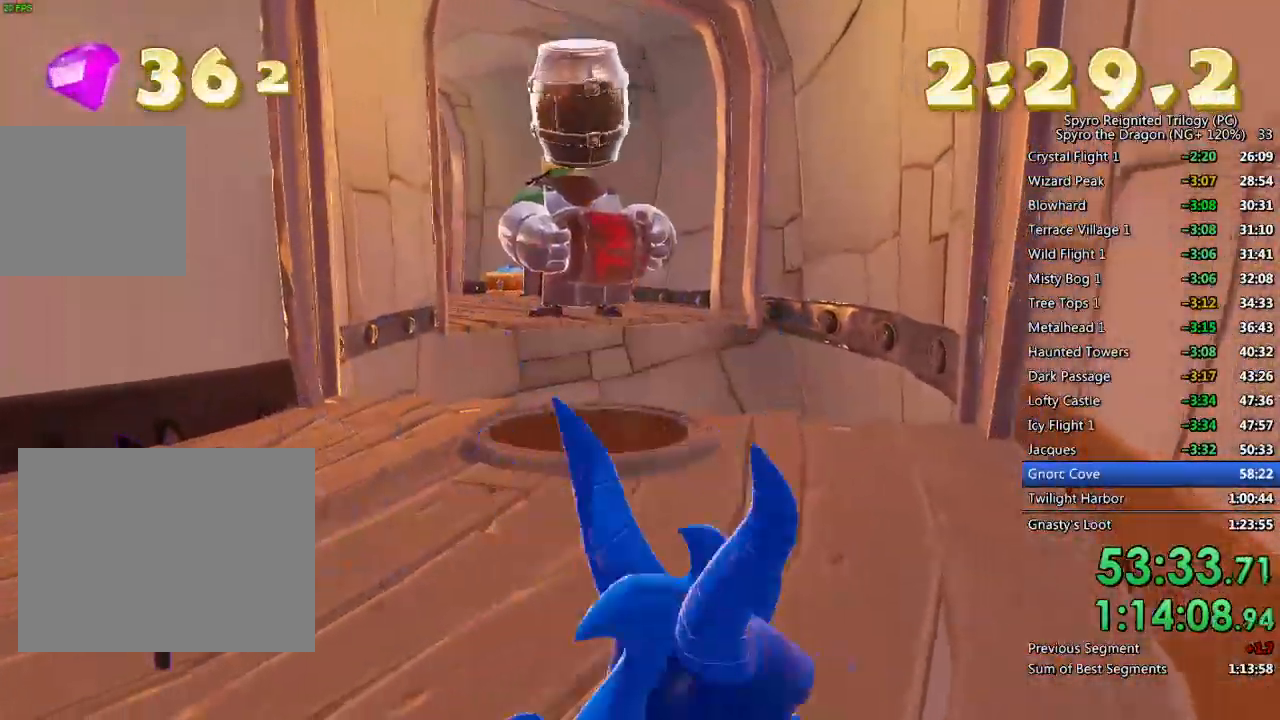
{"buttons": ["CROSS", "SQUARE"], "left_stick": "up", "right_stick": "center", "events": [[83, "left_stick", "up"], [400, "SQUARE", "down"], [483, "CROSS", "down"]]}